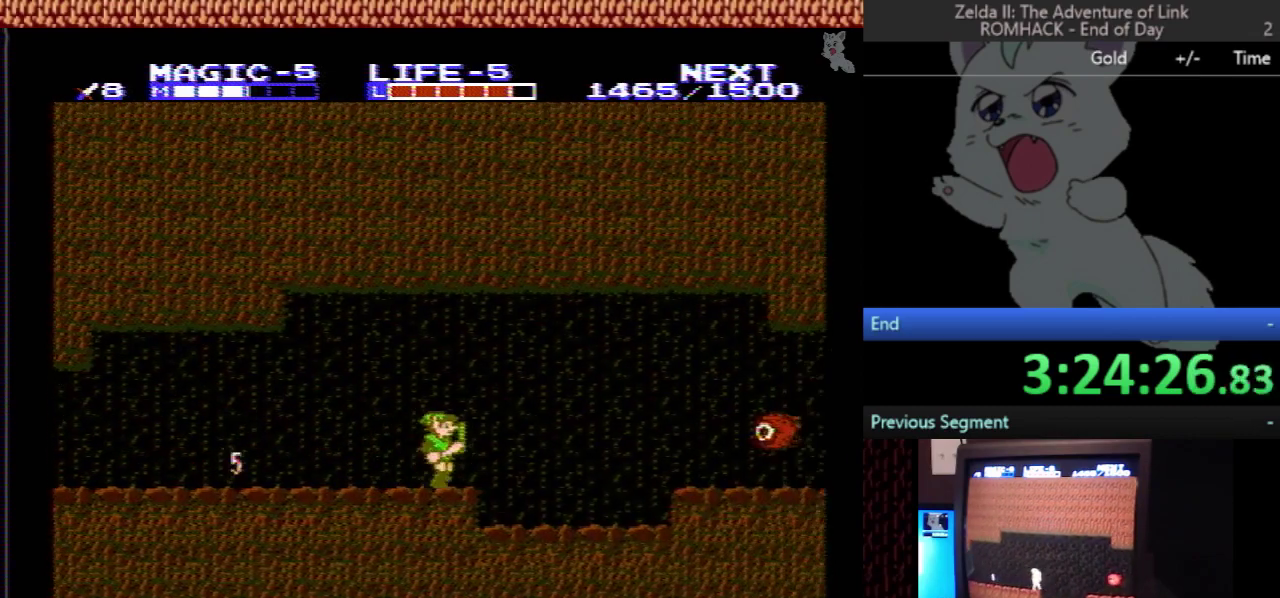
Gameplay with a controller (Nintendo layout); each line is a JSON object with the inputs held at the frame after it. "events" lists button and stick changes between this image and that frame as [ms after this image, input, new state], when the widget could be followed in between. Not read: L3 R3.
{"buttons": ["DPAD_RIGHT"], "events": [[367, "DPAD_RIGHT", "up"], [500, "DPAD_RIGHT", "down"]]}
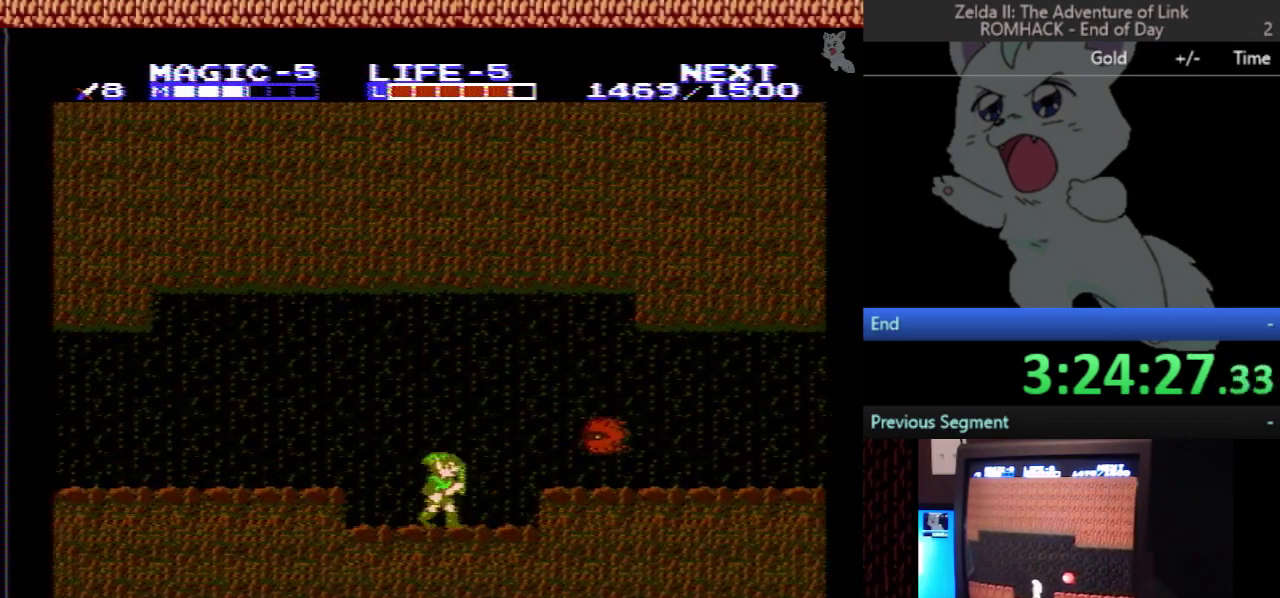
{"buttons": ["DPAD_DOWN"], "events": [[100, "A", "down"], [200, "DPAD_DOWN", "down"], [200, "DPAD_RIGHT", "up"], [367, "A", "up"]]}
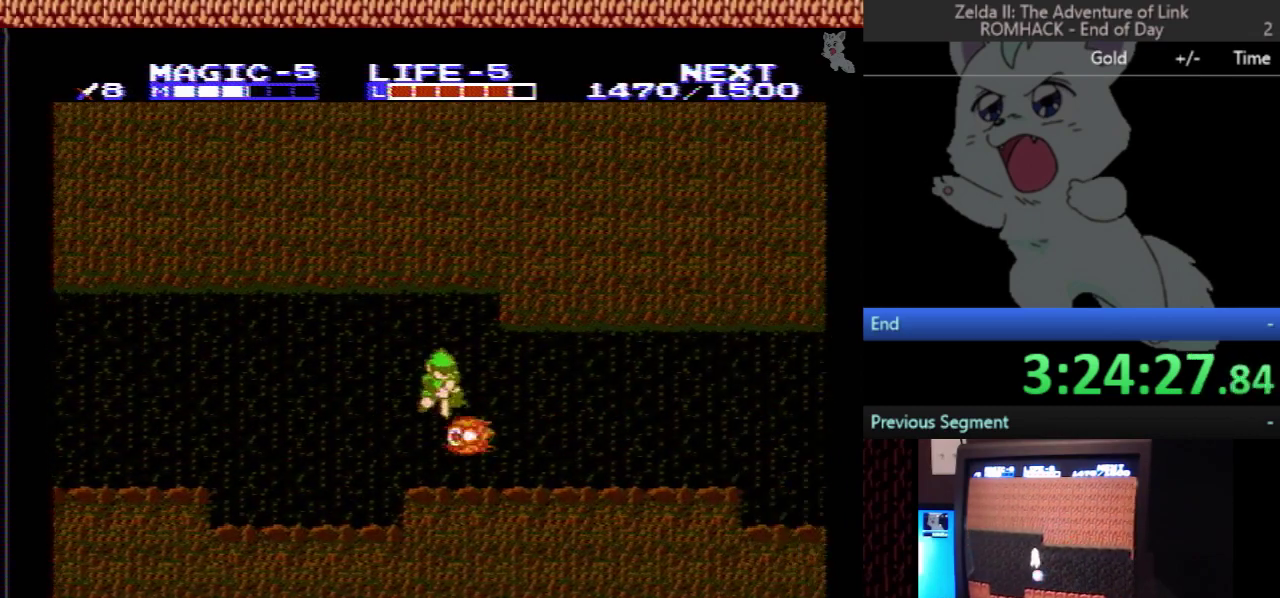
{"buttons": ["DPAD_RIGHT"], "events": [[233, "DPAD_DOWN", "up"], [233, "DPAD_RIGHT", "down"]]}
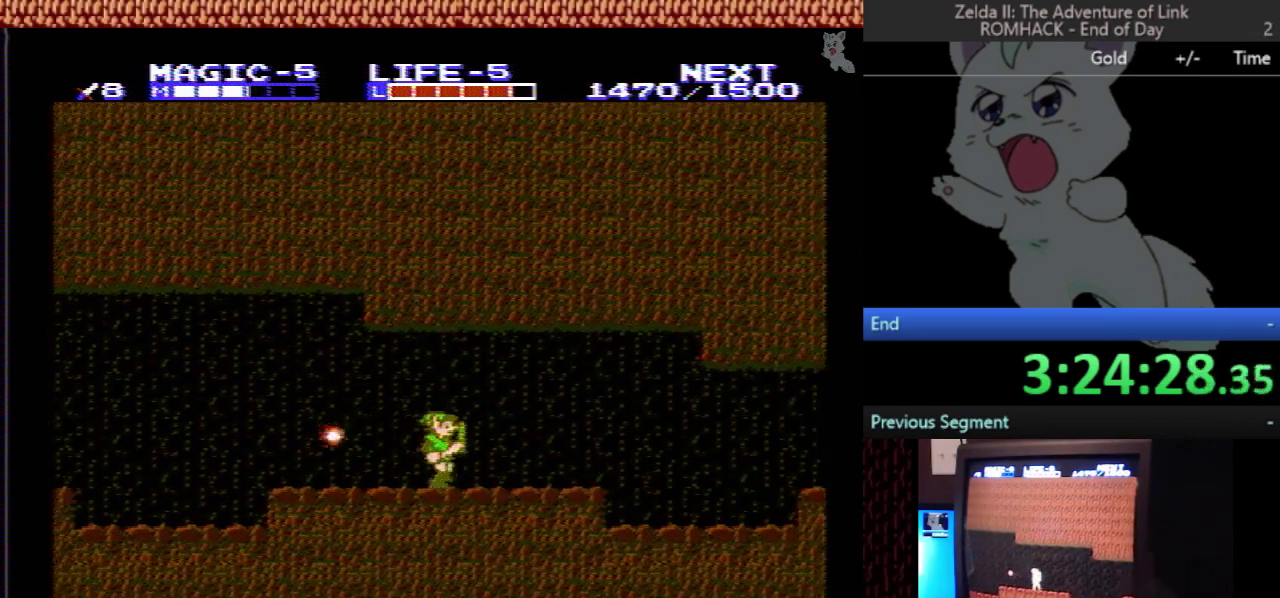
{"buttons": ["DPAD_RIGHT"], "events": []}
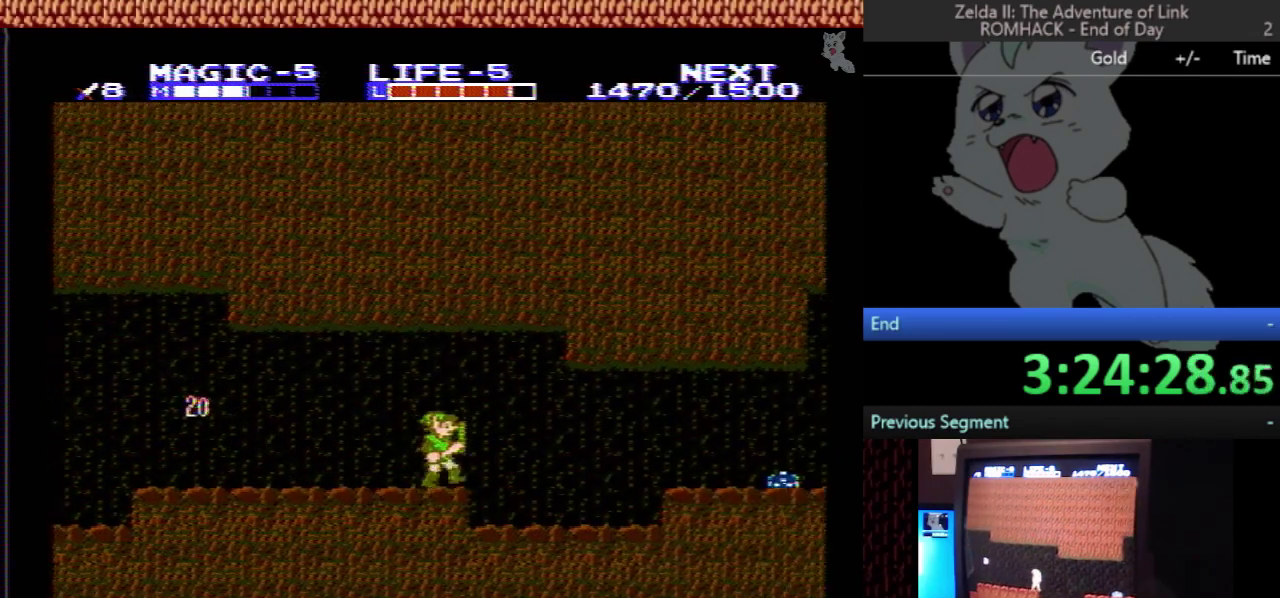
{"buttons": ["DPAD_RIGHT"], "events": []}
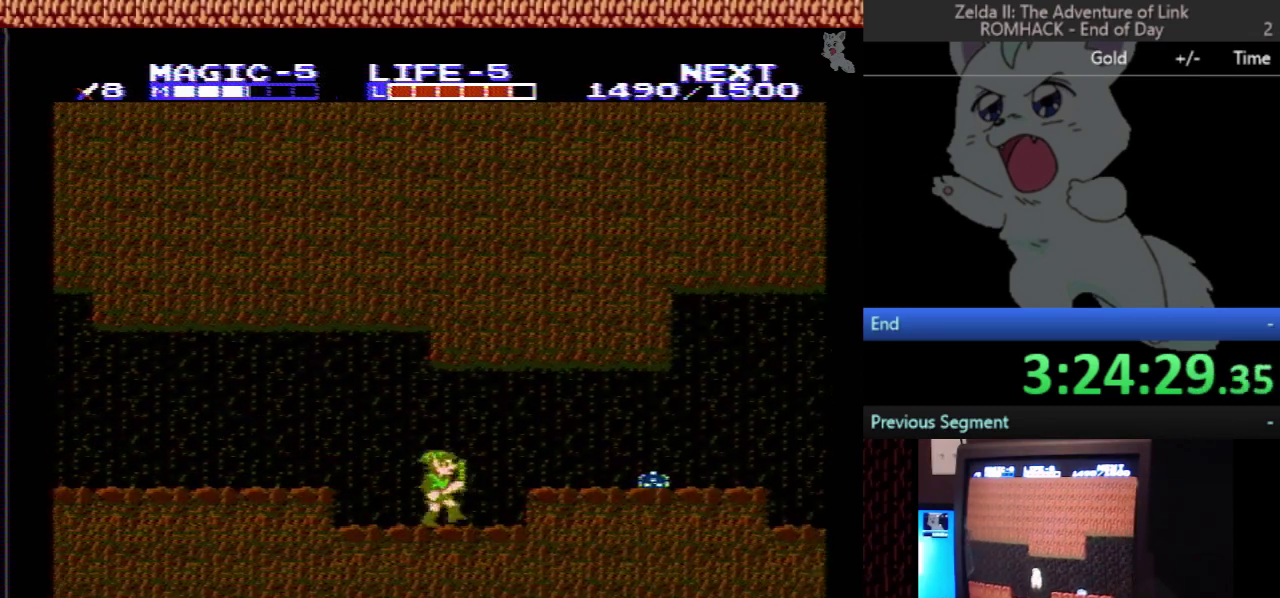
{"buttons": ["DPAD_RIGHT"], "events": [[33, "A", "down"], [100, "A", "up"], [133, "DPAD_RIGHT", "up"], [333, "DPAD_RIGHT", "down"]]}
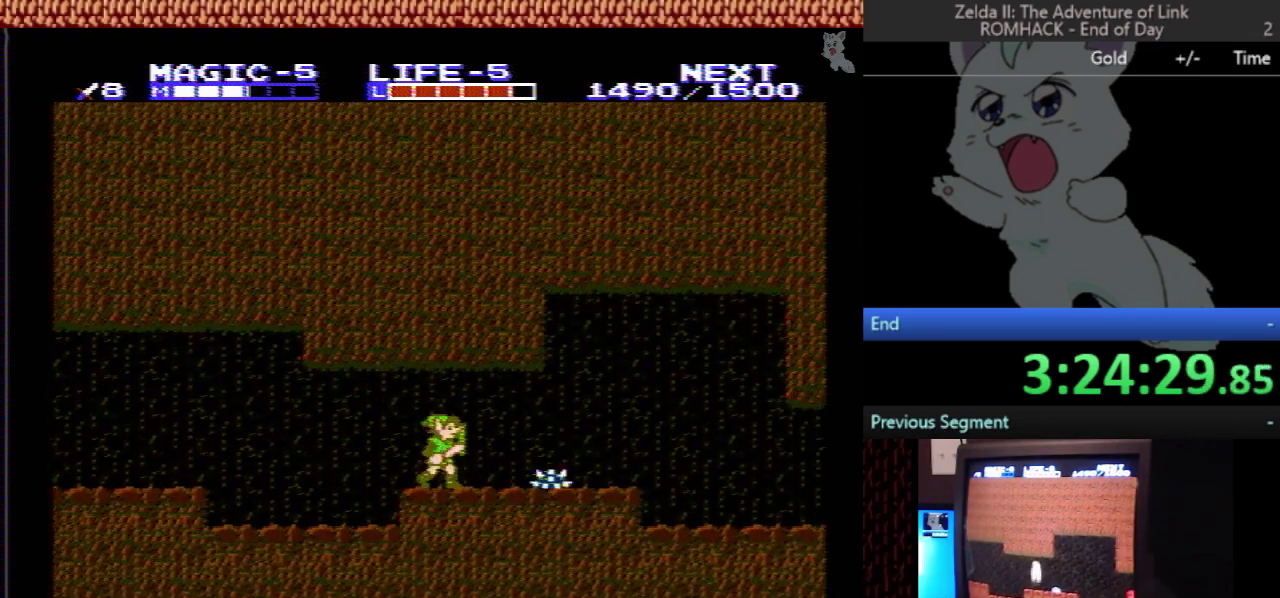
{"buttons": ["DPAD_DOWN"], "events": [[67, "A", "down"], [100, "DPAD_RIGHT", "up"], [133, "DPAD_DOWN", "down"], [167, "A", "up"]]}
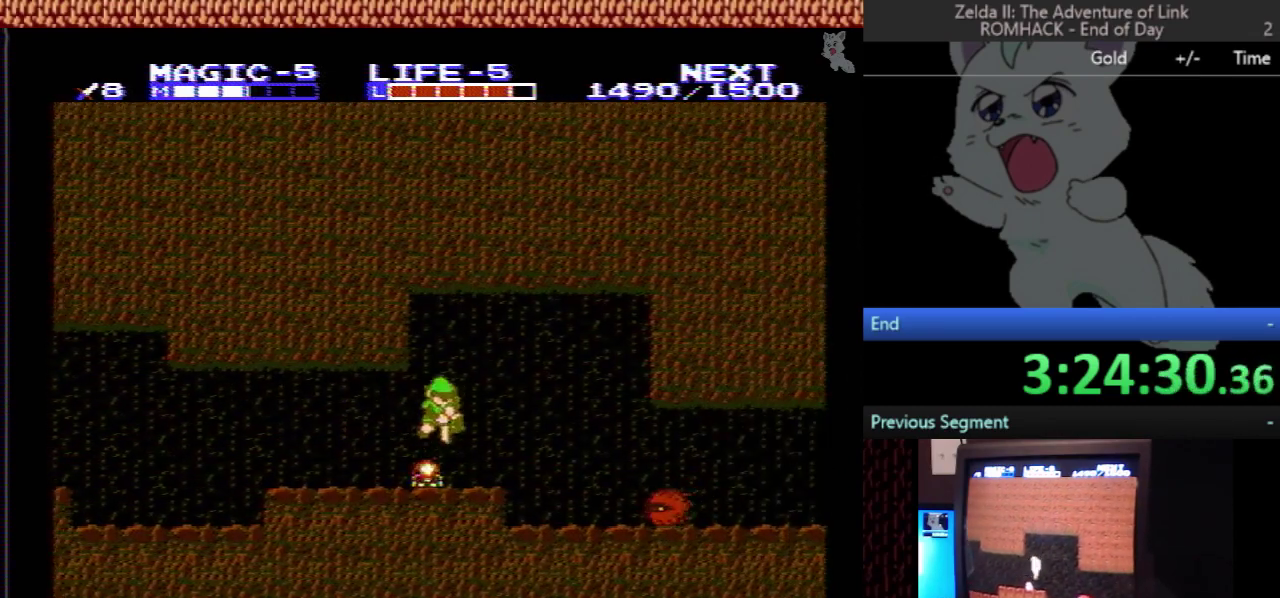
{"buttons": ["DPAD_RIGHT"], "events": [[33, "DPAD_RIGHT", "down"], [67, "DPAD_DOWN", "up"], [233, "DPAD_RIGHT", "up"], [267, "DPAD_LEFT", "down"], [400, "DPAD_LEFT", "up"], [433, "DPAD_RIGHT", "down"]]}
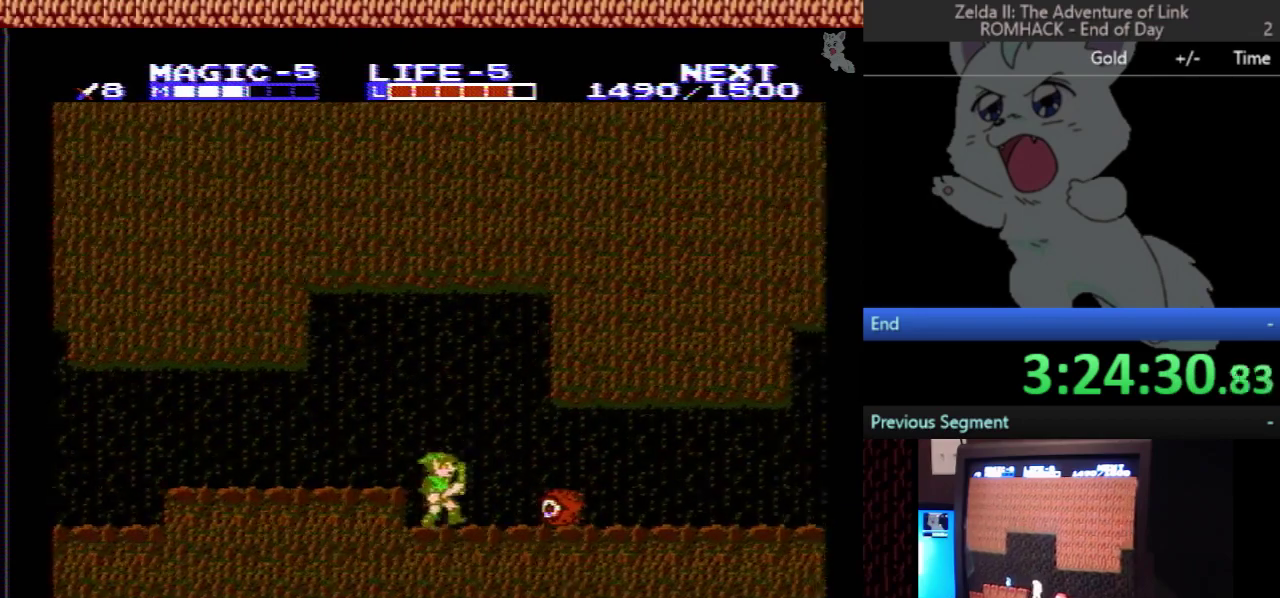
{"buttons": ["DPAD_DOWN"], "events": [[133, "A", "down"], [200, "DPAD_DOWN", "down"], [233, "A", "up"], [233, "DPAD_RIGHT", "up"]]}
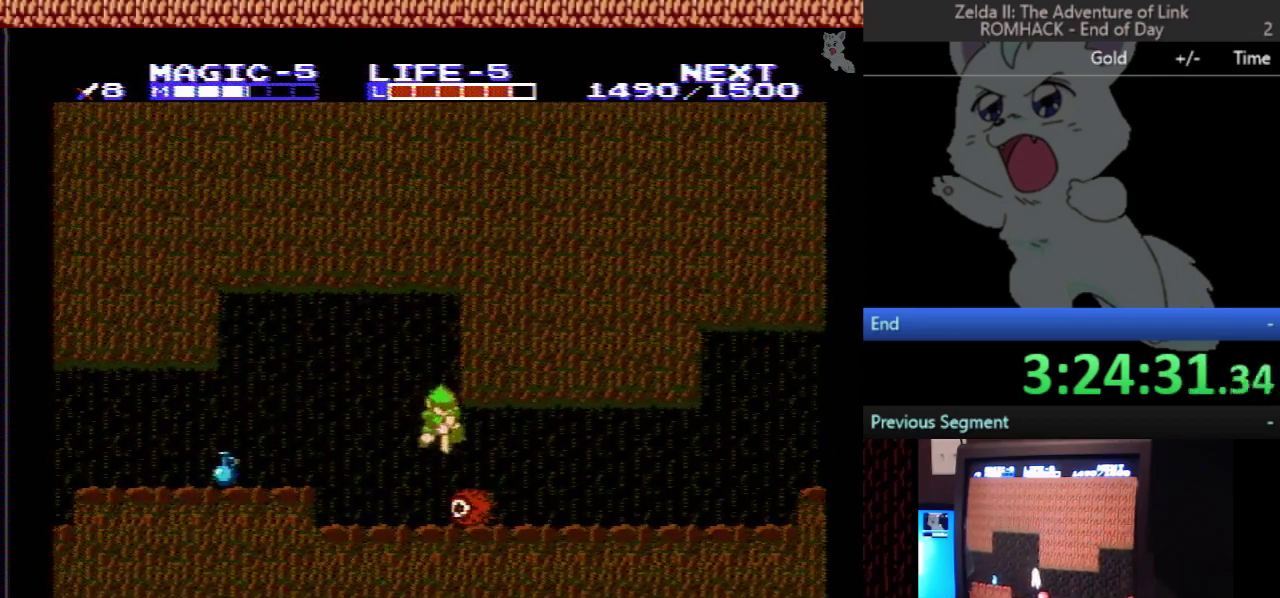
{"buttons": ["DPAD_LEFT"], "events": [[300, "DPAD_DOWN", "up"], [333, "DPAD_LEFT", "down"]]}
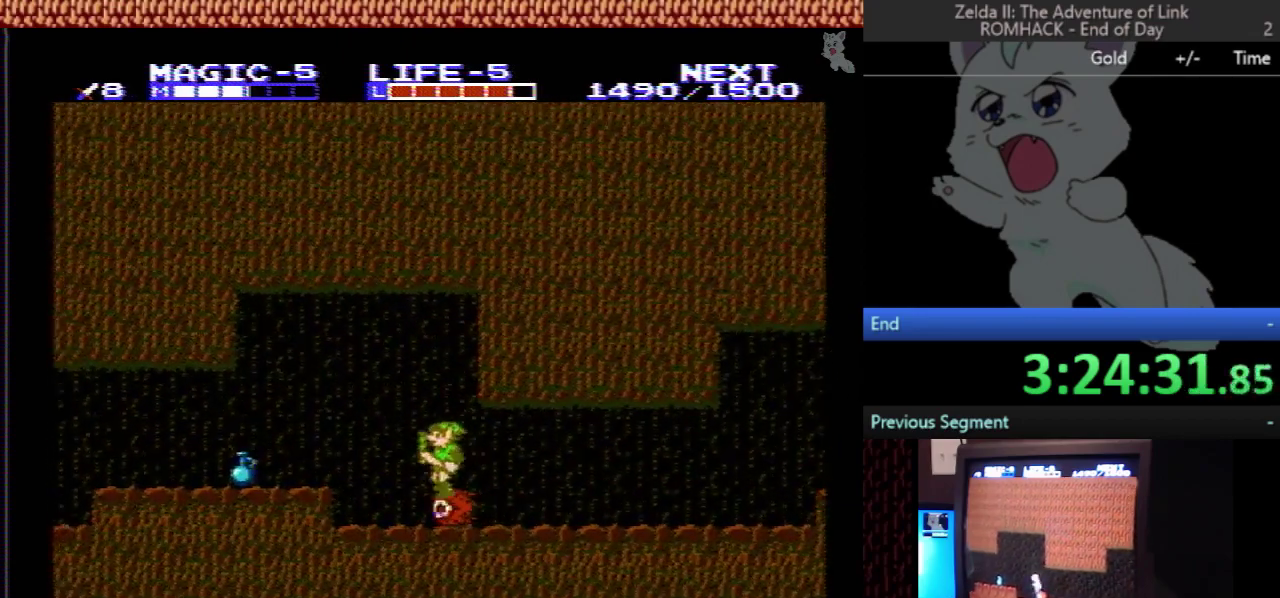
{"buttons": ["DPAD_DOWN"], "events": [[67, "DPAD_DOWN", "down"], [67, "DPAD_LEFT", "up"]]}
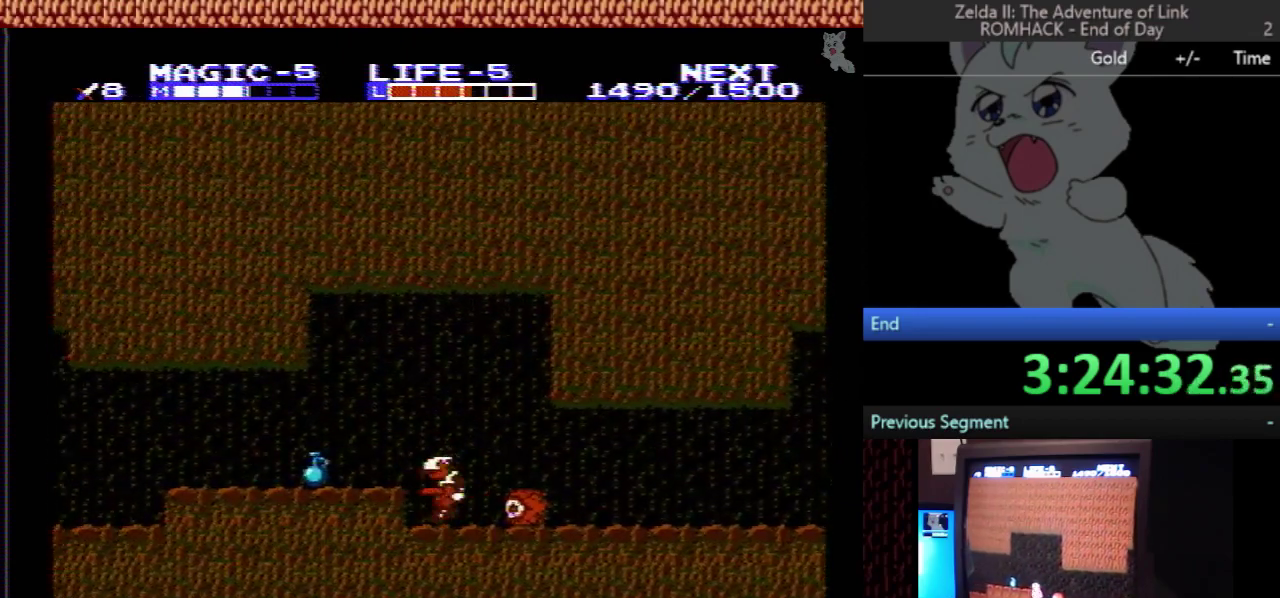
{"buttons": ["DPAD_LEFT"], "events": [[100, "A", "down"], [367, "DPAD_LEFT", "down"], [400, "A", "up"], [400, "DPAD_DOWN", "up"]]}
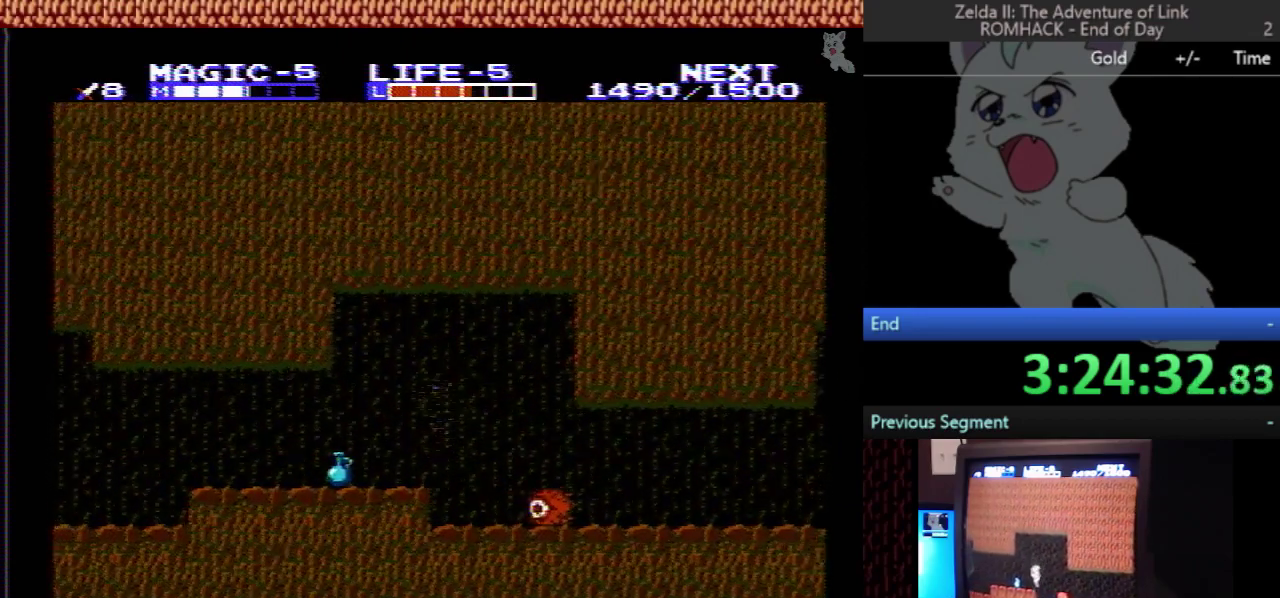
{"buttons": ["DPAD_RIGHT"], "events": [[100, "DPAD_DOWN", "down"], [133, "DPAD_LEFT", "up"], [300, "B", "down"], [433, "DPAD_DOWN", "up"], [467, "B", "up"], [500, "DPAD_RIGHT", "down"]]}
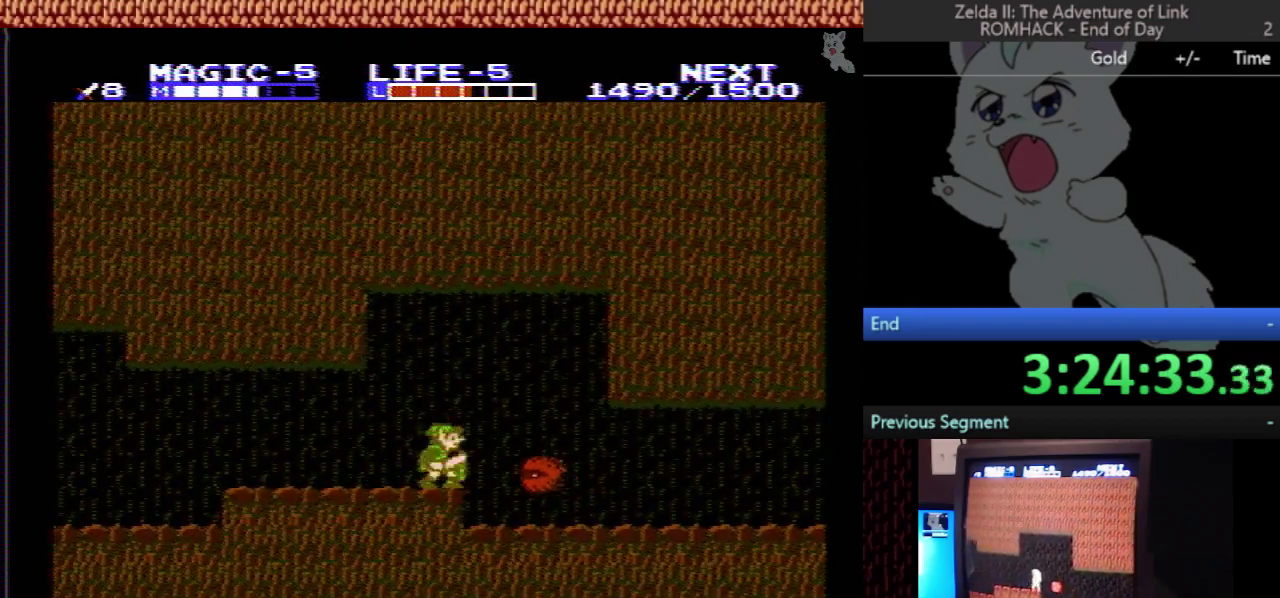
{"buttons": ["DPAD_DOWN"], "events": [[100, "A", "down"], [233, "A", "up"], [233, "DPAD_DOWN", "down"], [267, "DPAD_RIGHT", "up"]]}
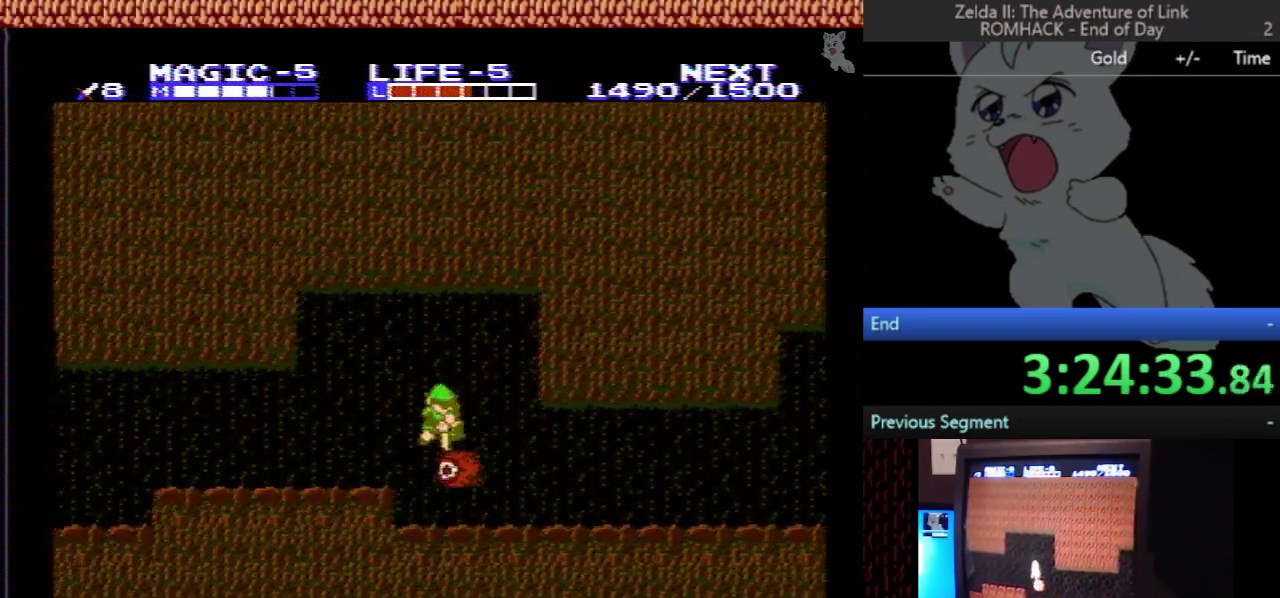
{"buttons": ["DPAD_RIGHT"], "events": [[200, "DPAD_DOWN", "up"], [200, "DPAD_RIGHT", "down"]]}
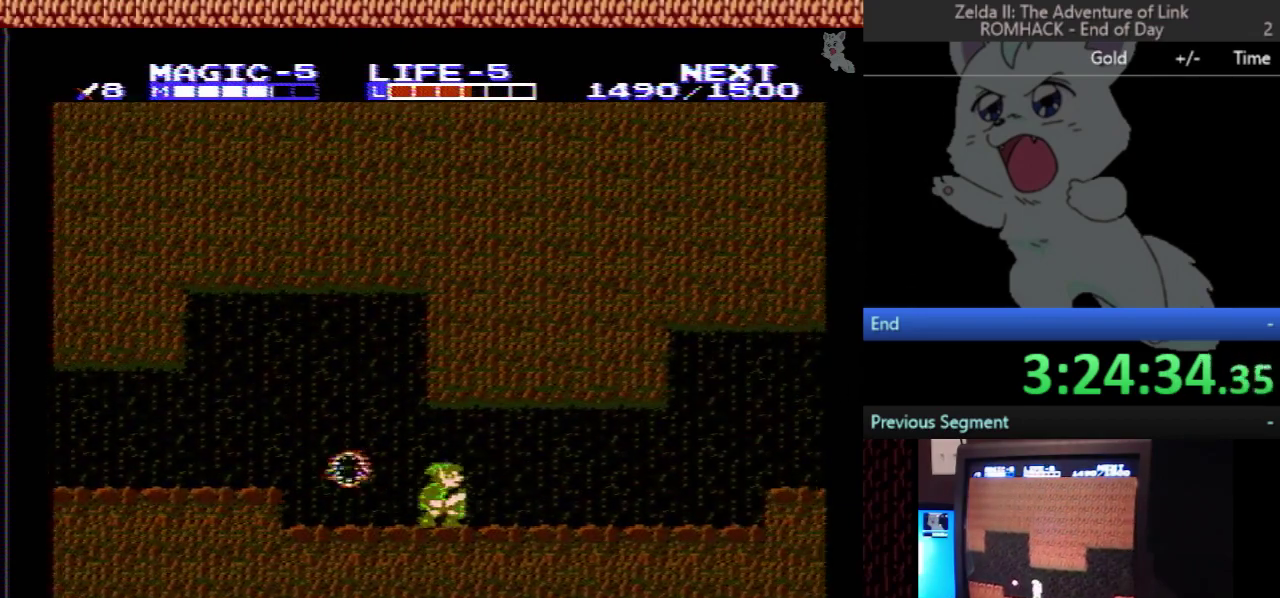
{"buttons": ["DPAD_RIGHT"], "events": []}
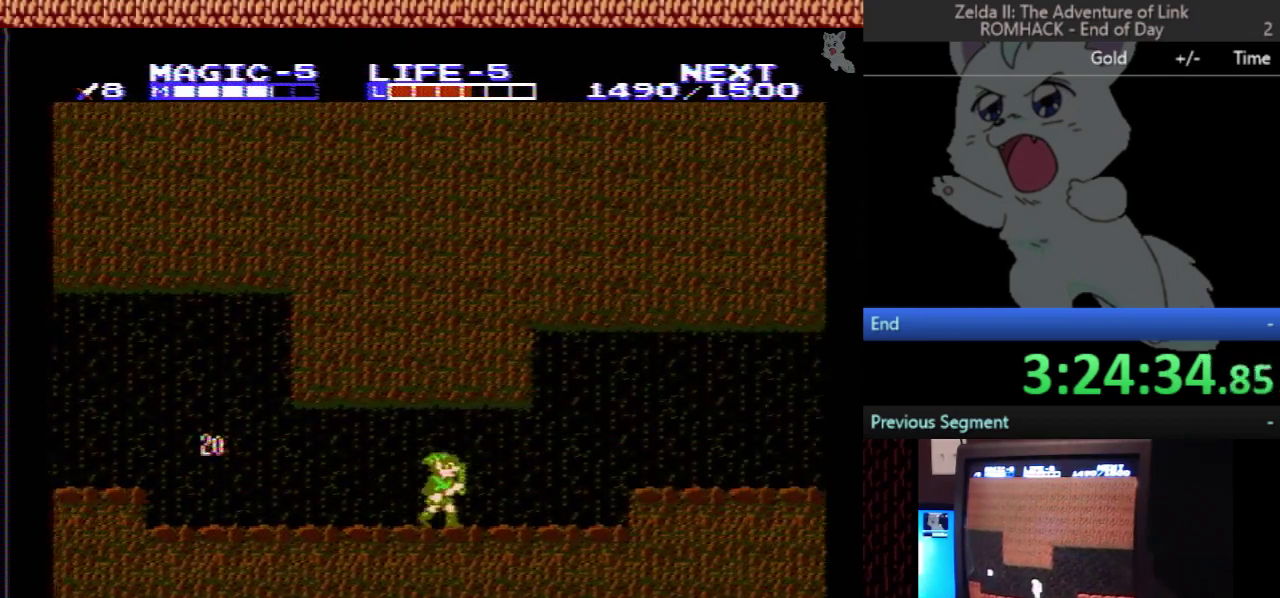
{"buttons": ["DPAD_RIGHT"], "events": []}
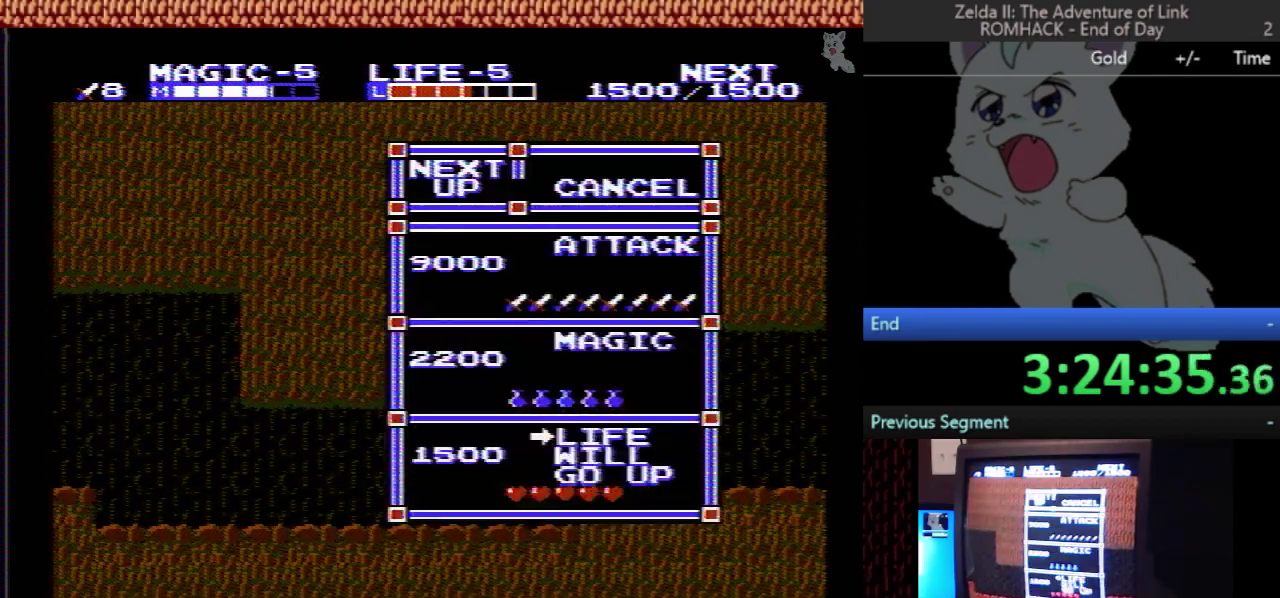
{"buttons": [], "events": [[100, "DPAD_RIGHT", "up"]]}
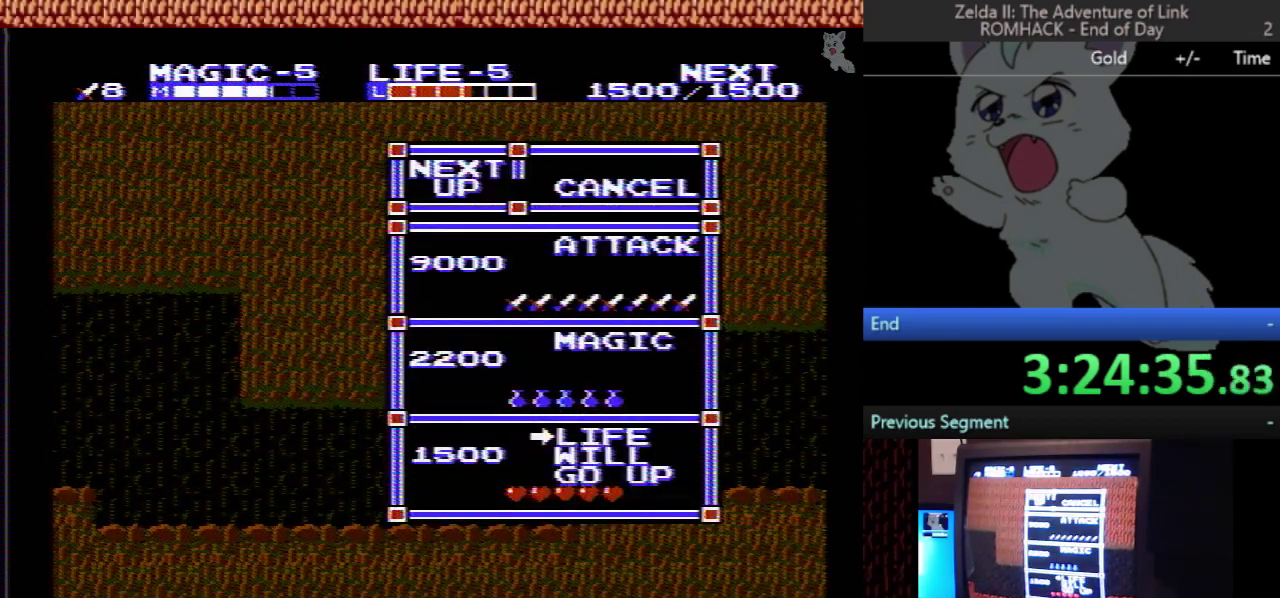
{"buttons": [], "events": []}
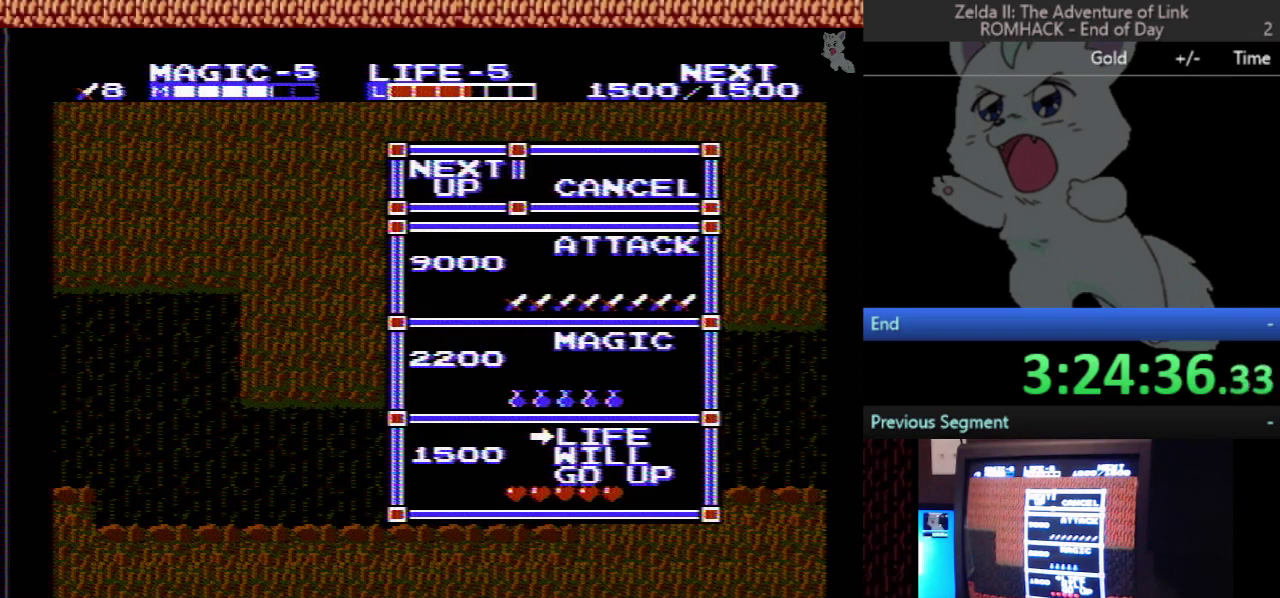
{"buttons": [], "events": []}
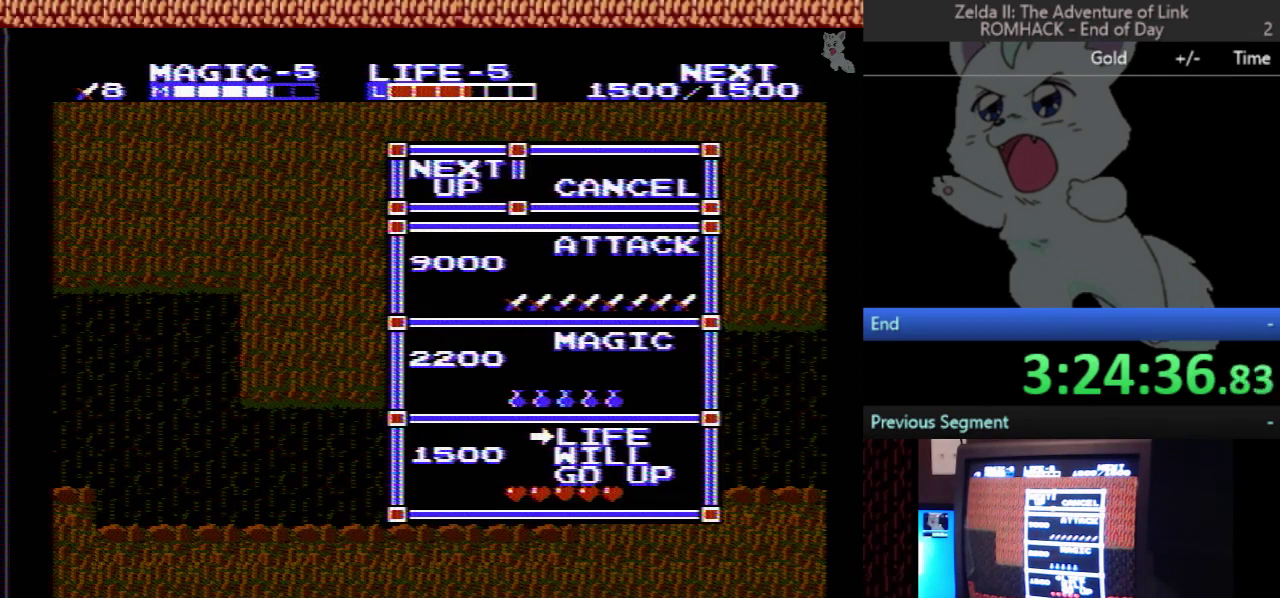
{"buttons": [], "events": []}
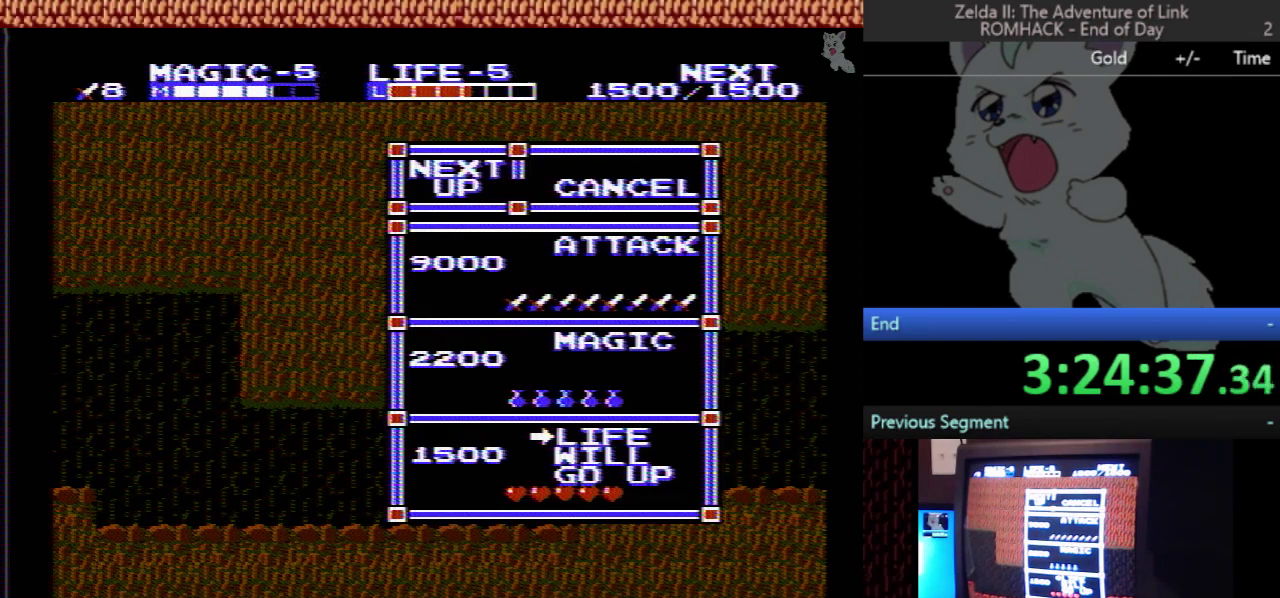
{"buttons": [], "events": []}
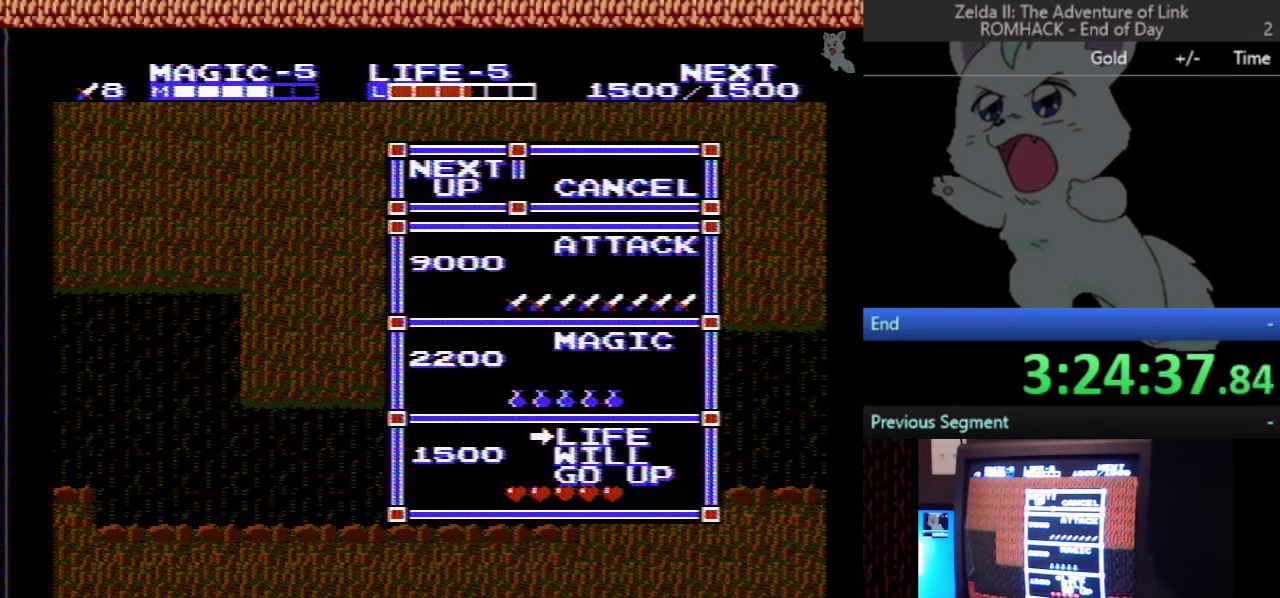
{"buttons": [], "events": []}
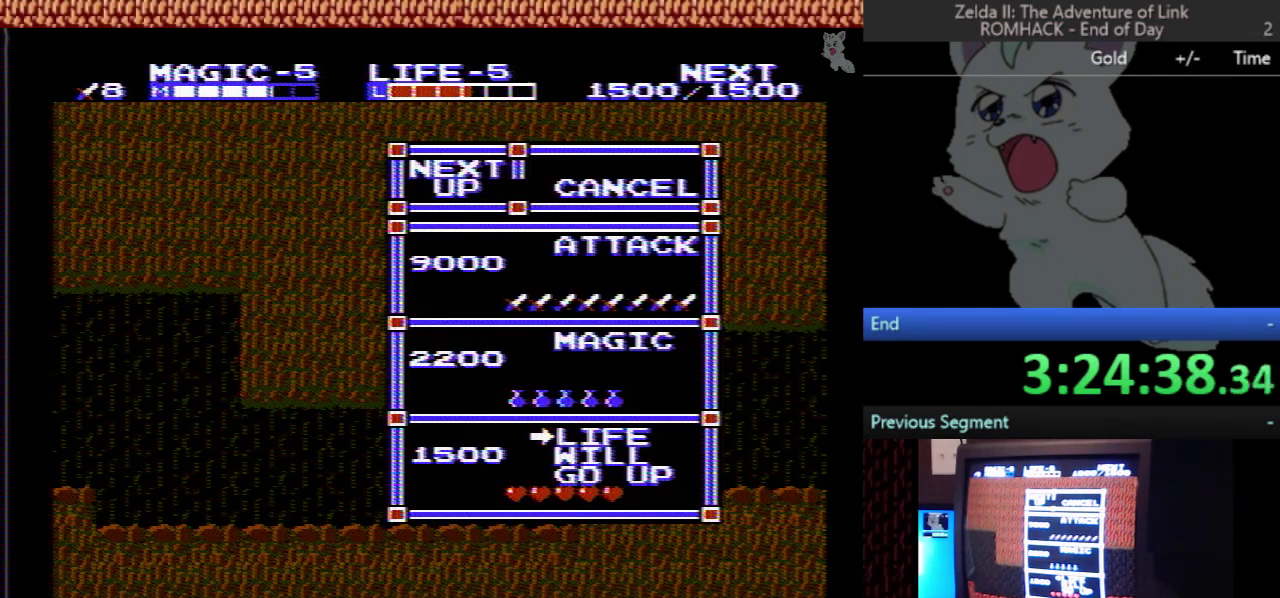
{"buttons": [], "events": []}
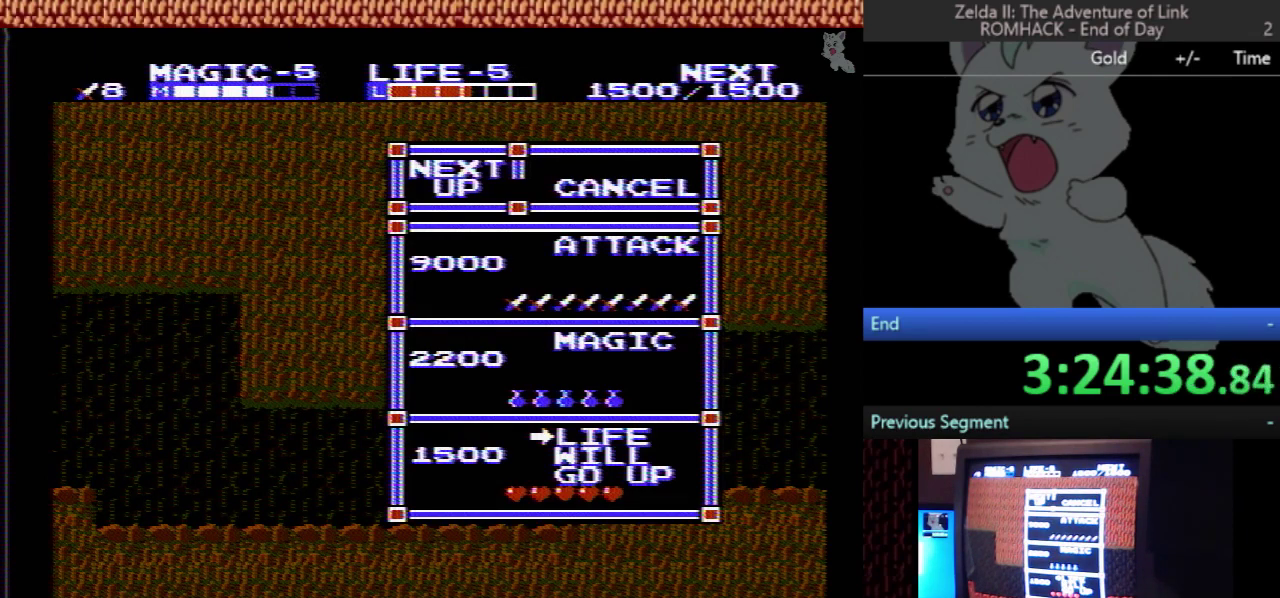
{"buttons": [], "events": []}
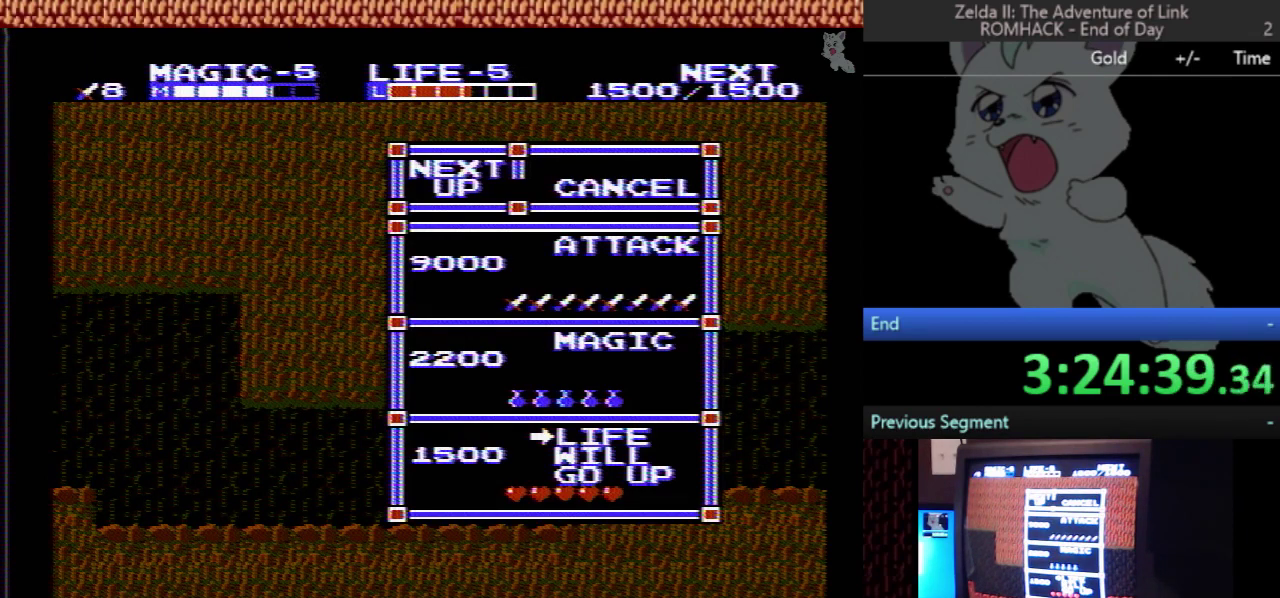
{"buttons": [], "events": [[100, "START", "down"], [300, "START", "up"]]}
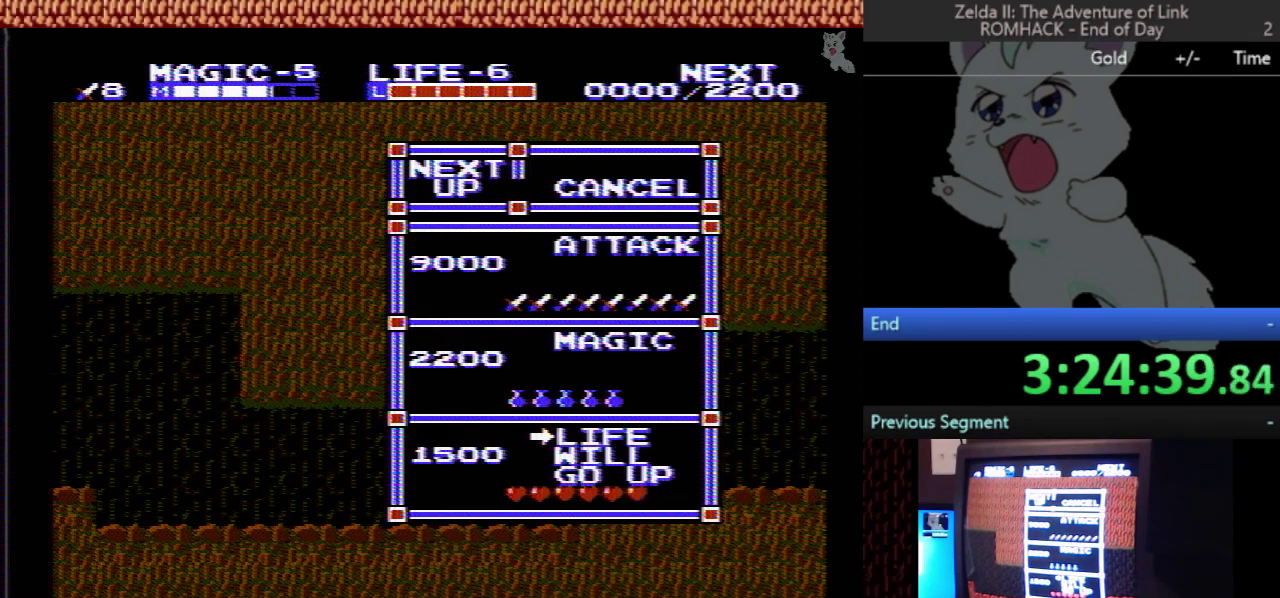
{"buttons": [], "events": []}
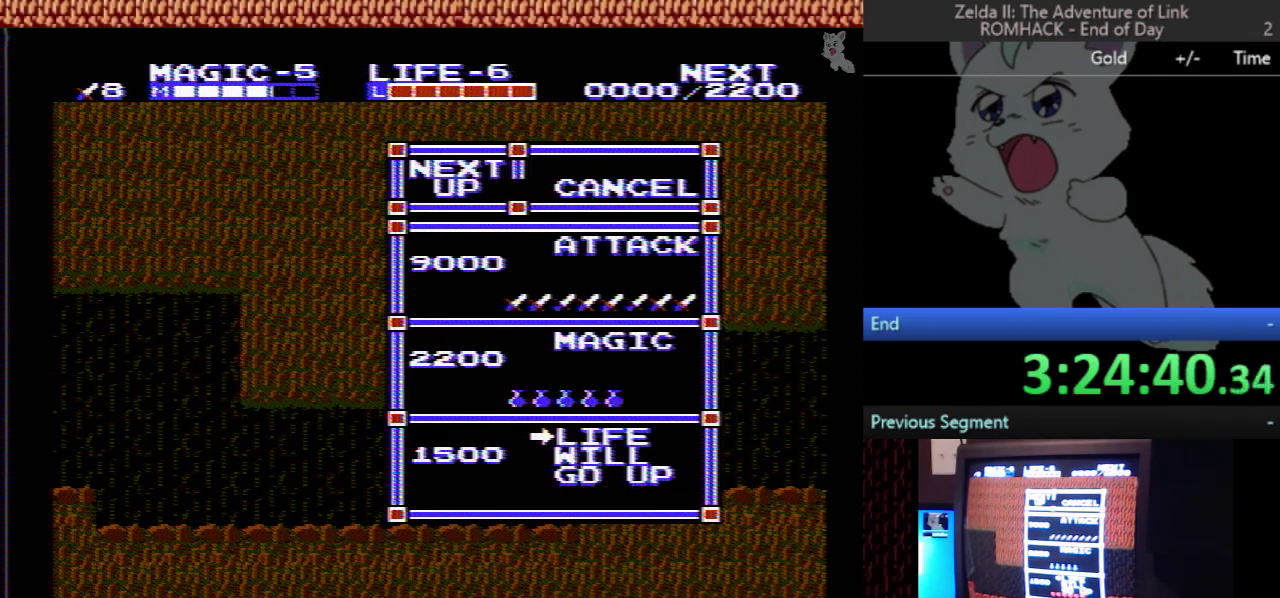
{"buttons": [], "events": []}
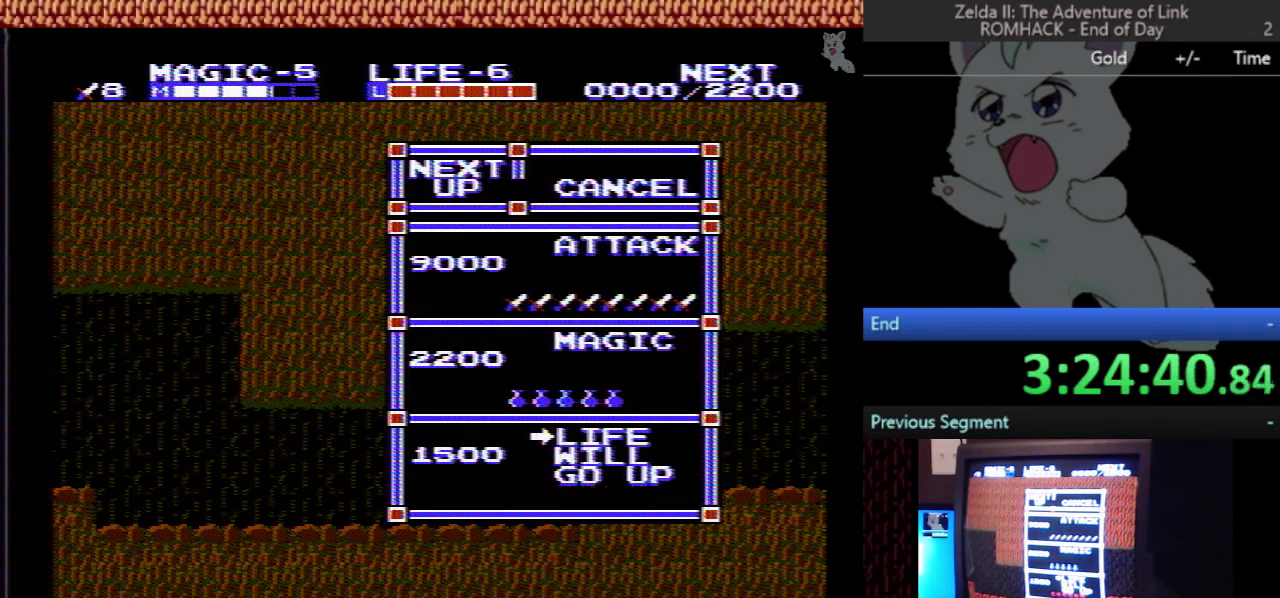
{"buttons": ["DPAD_RIGHT"], "events": [[267, "DPAD_RIGHT", "down"]]}
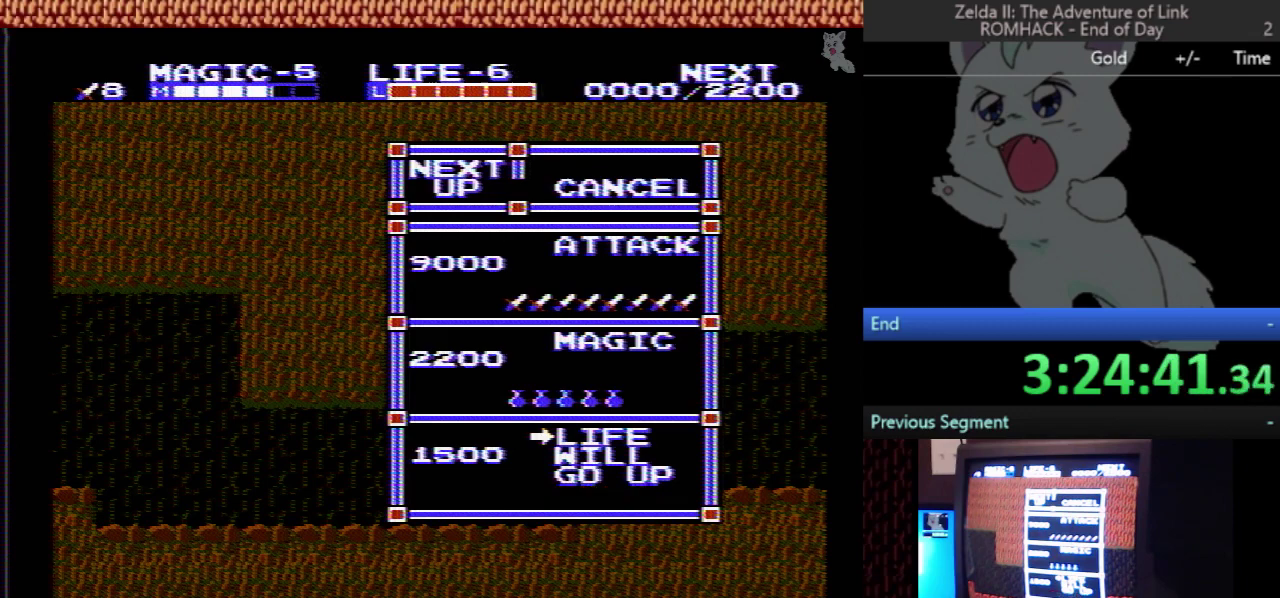
{"buttons": ["DPAD_RIGHT"], "events": []}
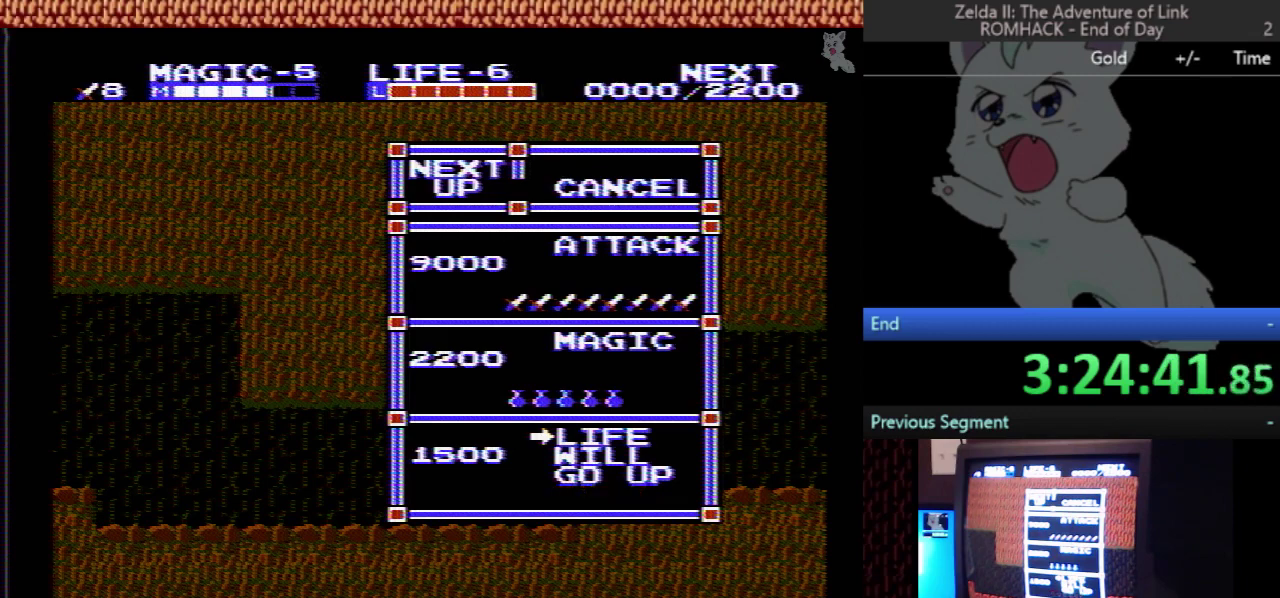
{"buttons": ["DPAD_RIGHT"], "events": []}